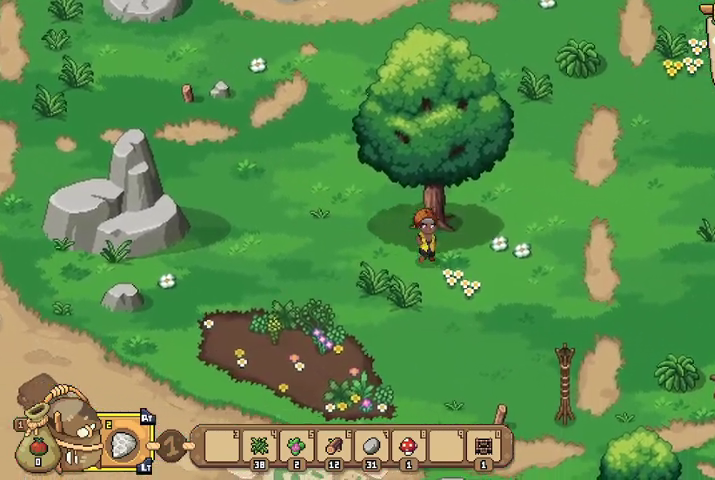
Gameplay with a controller (Xbox layout); each line is a JSON object with the inputs held at the frame after it. "events" lists button and stick changes between this image and that frame as [ms after this image, input, new state], when the widget could be followed in between.
{"buttons": [], "left_stick": "right", "right_stick": "center", "events": []}
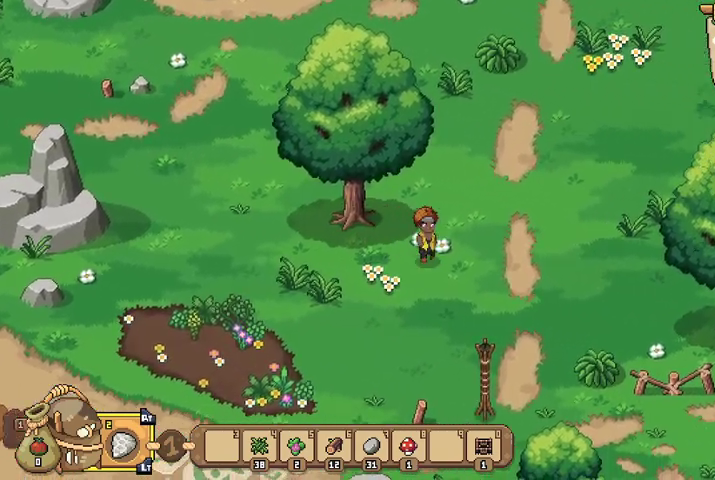
{"buttons": [], "left_stick": "right", "right_stick": "center", "events": []}
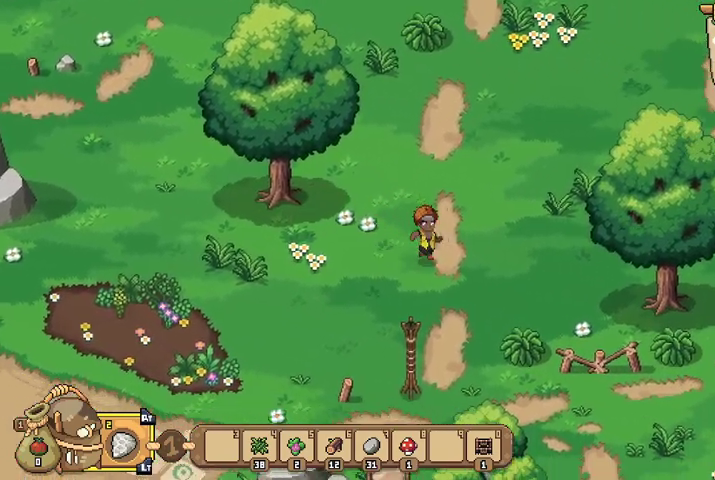
{"buttons": [], "left_stick": "right", "right_stick": "center", "events": []}
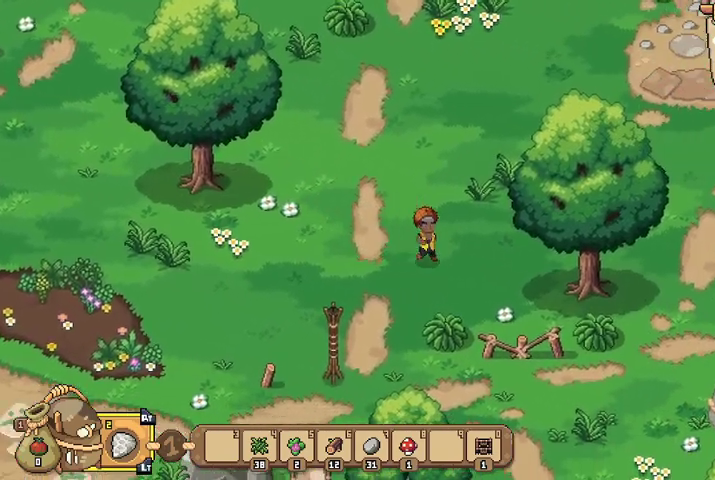
{"buttons": [], "left_stick": "right", "right_stick": "center", "events": []}
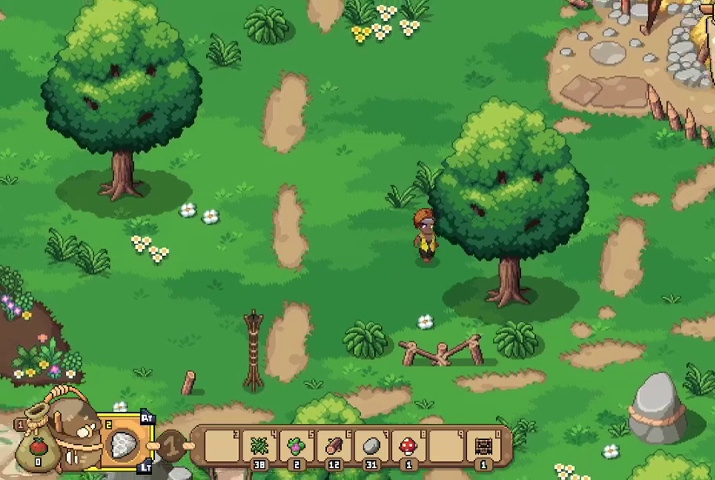
{"buttons": [], "left_stick": "right", "right_stick": "center", "events": []}
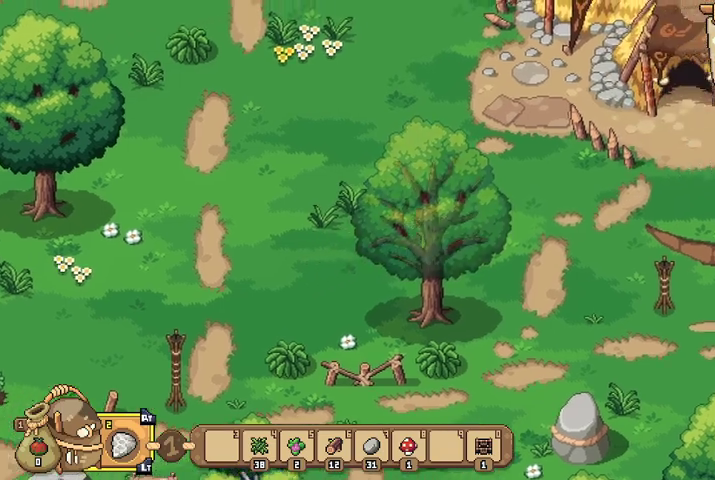
{"buttons": [], "left_stick": "down-right", "right_stick": "center", "events": [[500, "left_stick", "down-right"]]}
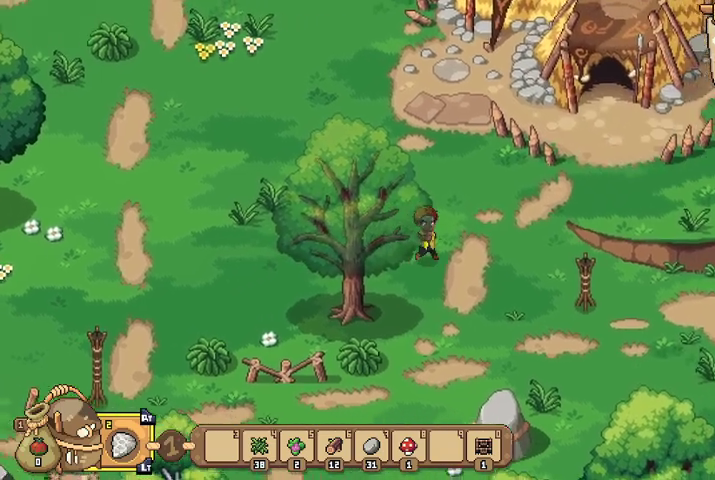
{"buttons": [], "left_stick": "down-right", "right_stick": "center", "events": []}
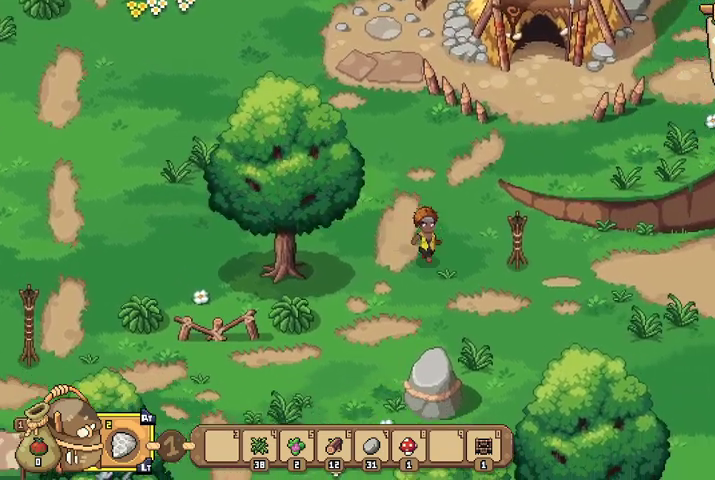
{"buttons": [], "left_stick": "right", "right_stick": "center", "events": [[367, "left_stick", "right"]]}
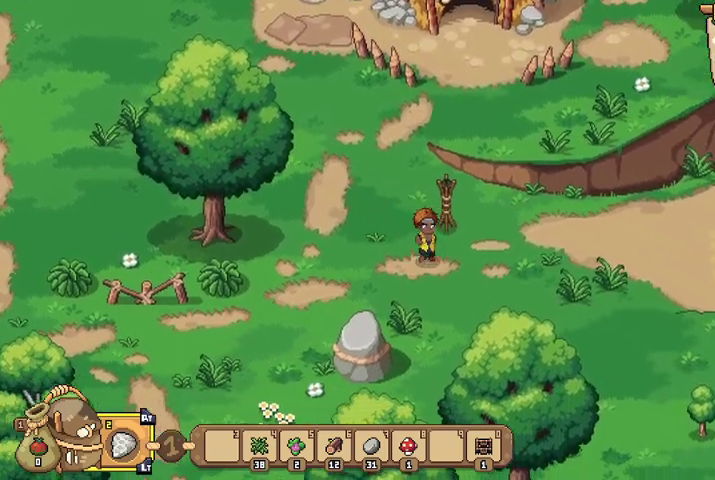
{"buttons": [], "left_stick": "right", "right_stick": "center", "events": []}
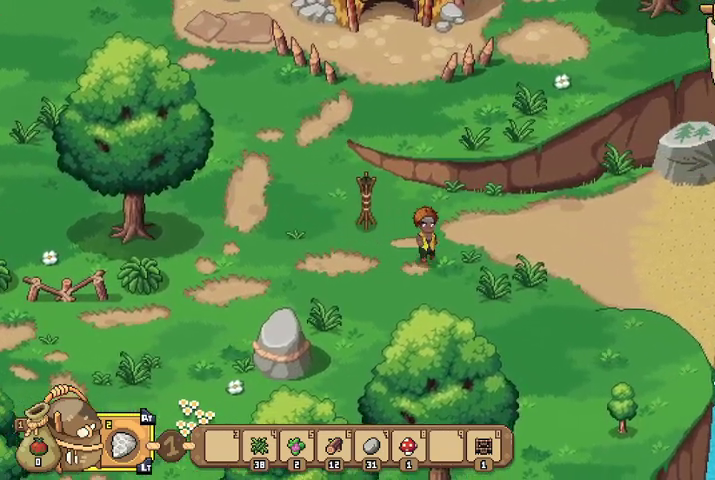
{"buttons": [], "left_stick": "right", "right_stick": "center", "events": []}
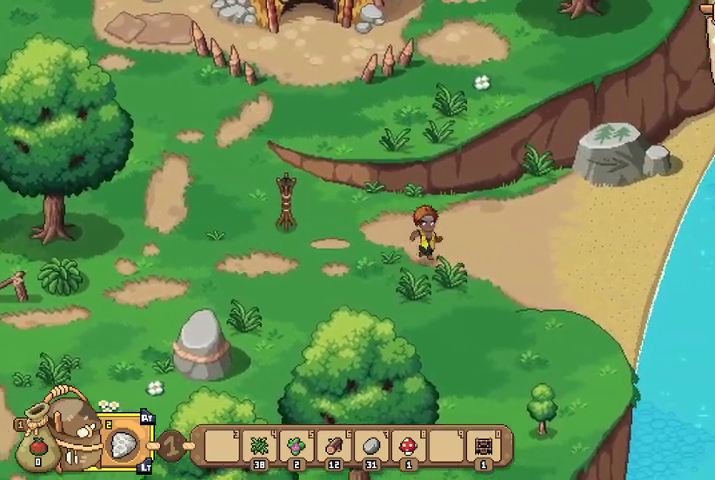
{"buttons": [], "left_stick": "right", "right_stick": "center", "events": []}
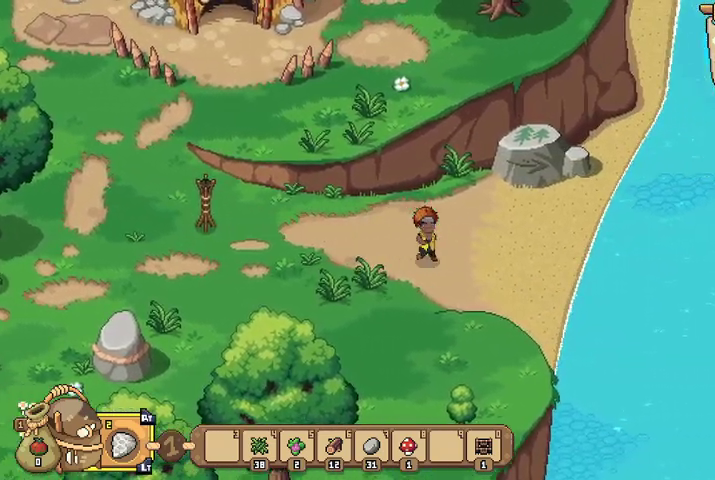
{"buttons": [], "left_stick": "right", "right_stick": "center", "events": []}
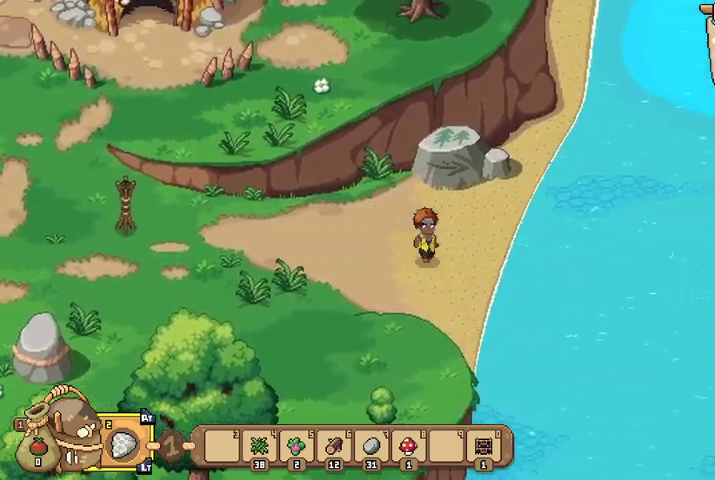
{"buttons": [], "left_stick": "right", "right_stick": "center", "events": []}
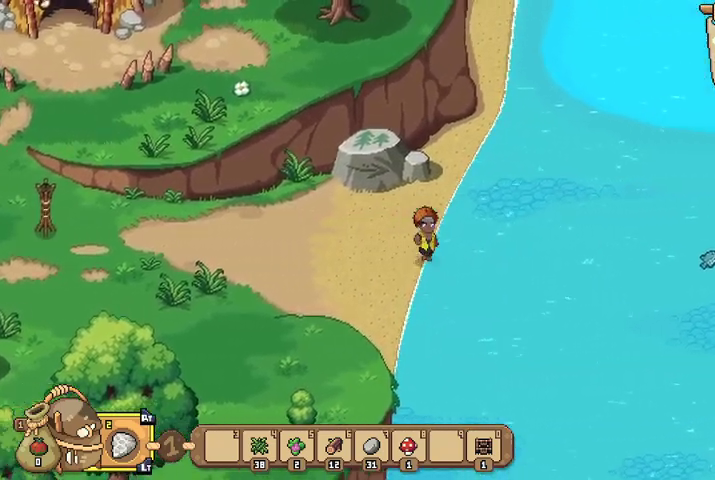
{"buttons": [], "left_stick": "right", "right_stick": "center", "events": []}
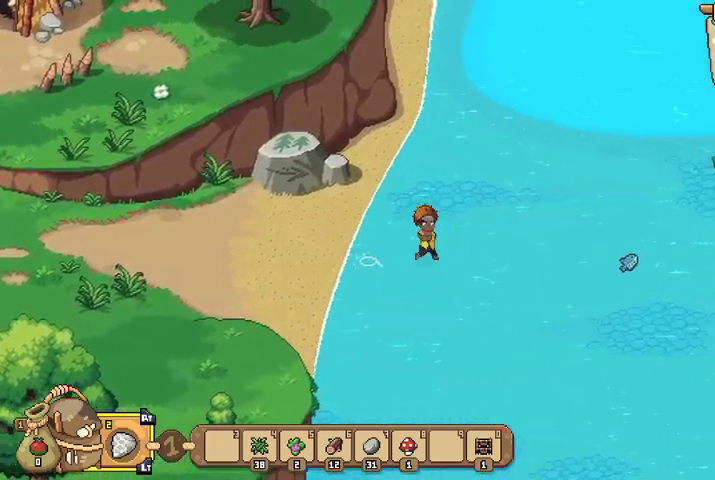
{"buttons": [], "left_stick": "right", "right_stick": "center", "events": []}
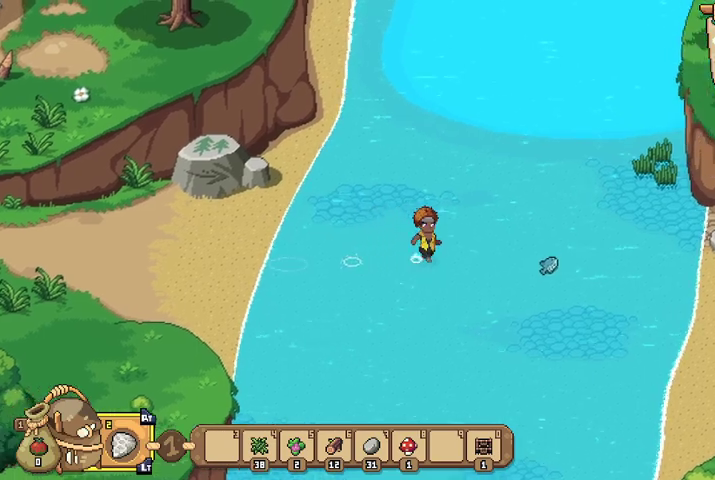
{"buttons": [], "left_stick": "right", "right_stick": "center", "events": []}
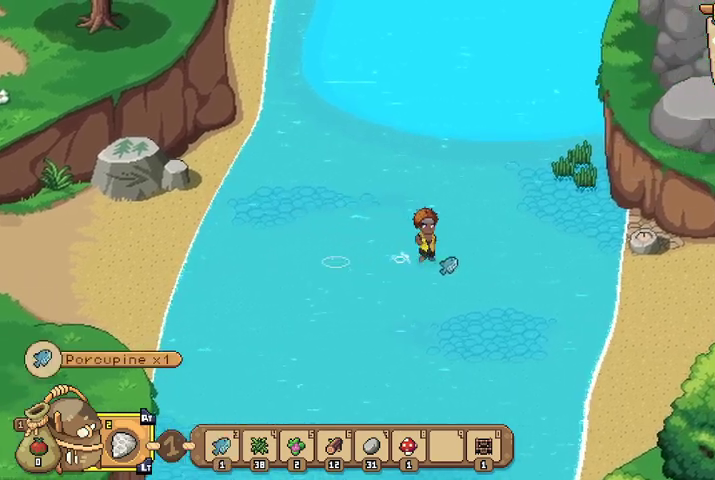
{"buttons": [], "left_stick": "left", "right_stick": "center", "events": [[200, "left_stick", "down"], [267, "left_stick", "down-left"], [433, "left_stick", "left"]]}
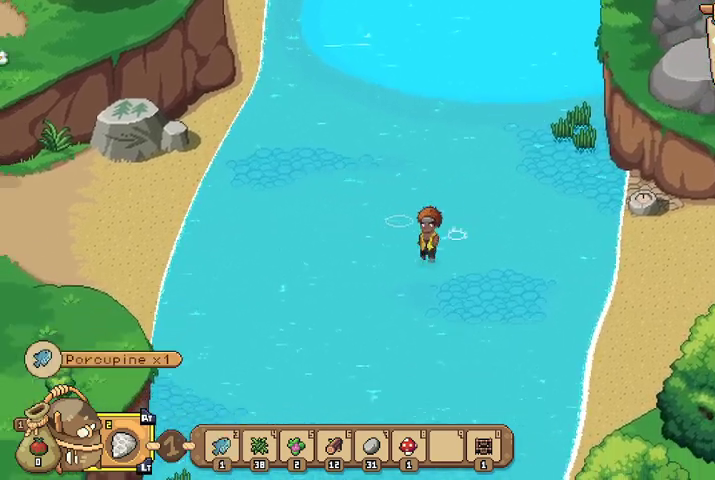
{"buttons": [], "left_stick": "left", "right_stick": "center", "events": []}
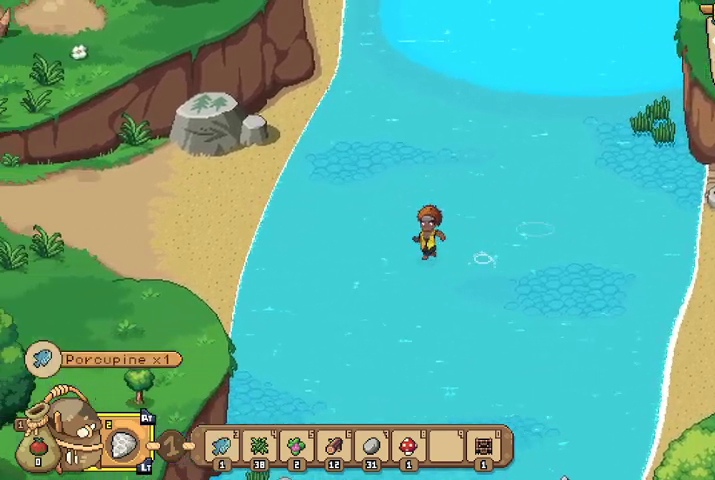
{"buttons": [], "left_stick": "left", "right_stick": "center", "events": []}
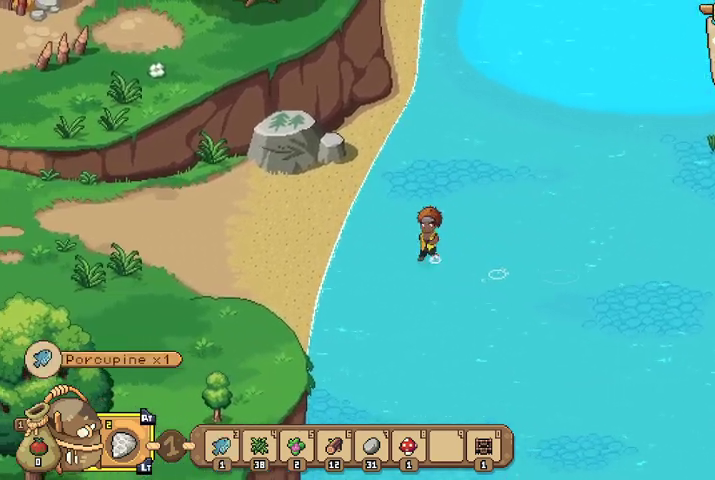
{"buttons": [], "left_stick": "left", "right_stick": "center", "events": []}
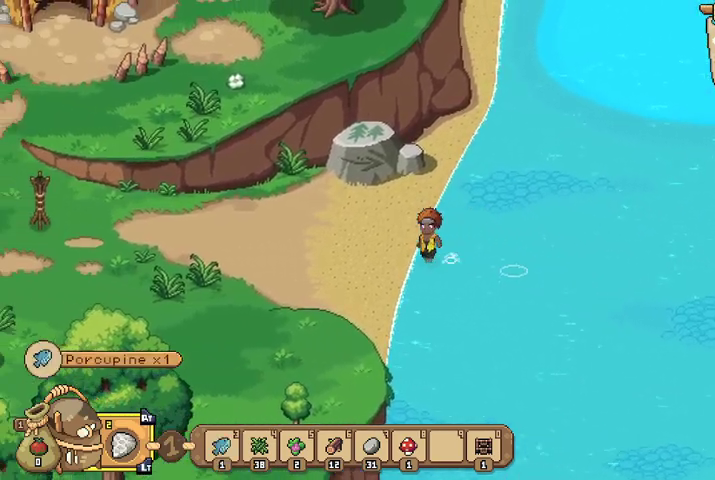
{"buttons": [], "left_stick": "left", "right_stick": "center", "events": []}
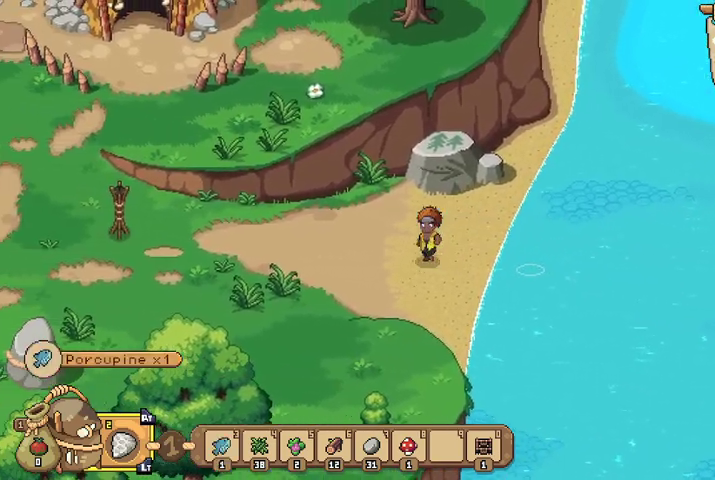
{"buttons": ["L1"], "left_stick": "left", "right_stick": "center", "events": [[467, "L1", "down"]]}
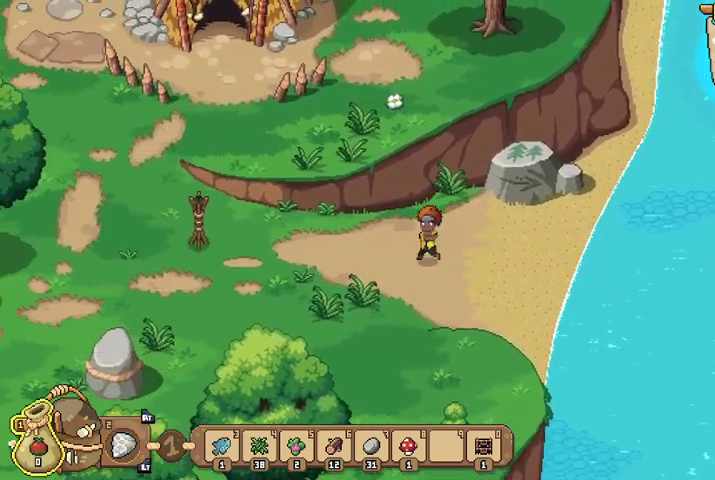
{"buttons": [], "left_stick": "left", "right_stick": "center", "events": [[67, "L1", "up"]]}
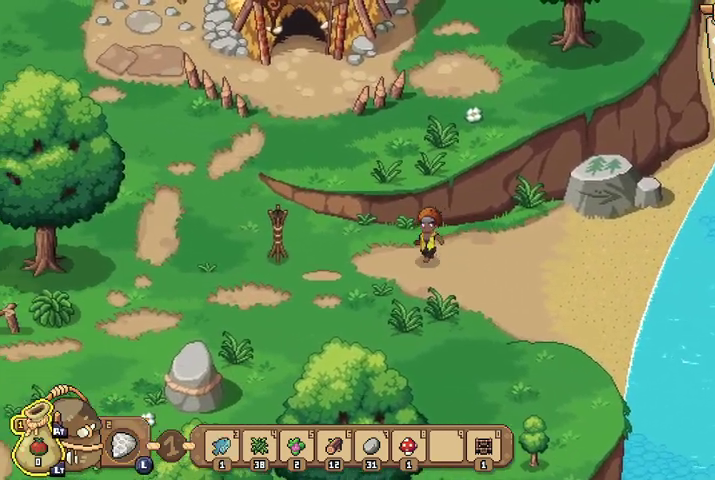
{"buttons": [], "left_stick": "left", "right_stick": "center", "events": []}
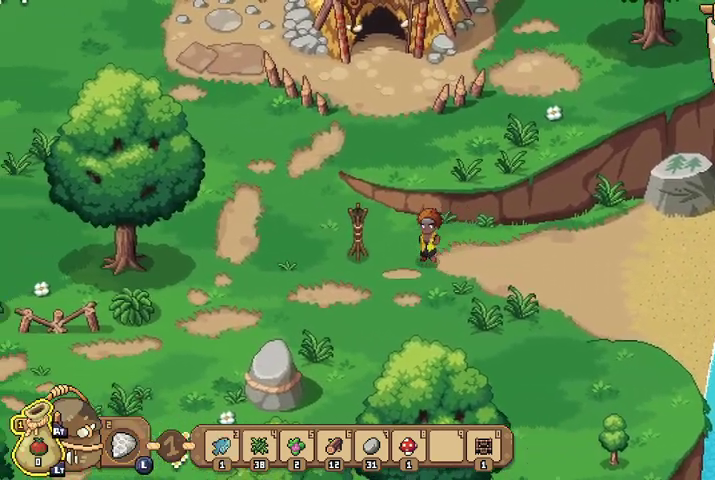
{"buttons": ["R2"], "left_stick": "center", "right_stick": "center", "events": [[200, "R2", "down"], [267, "left_stick", "center"]]}
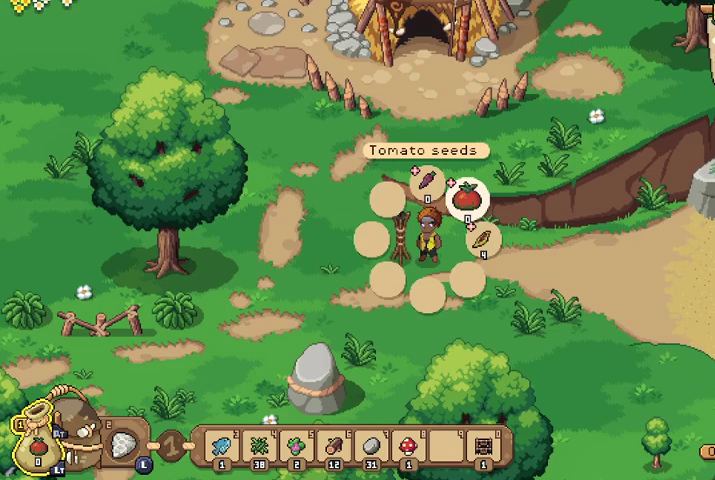
{"buttons": ["R2"], "left_stick": "center", "right_stick": "center", "events": []}
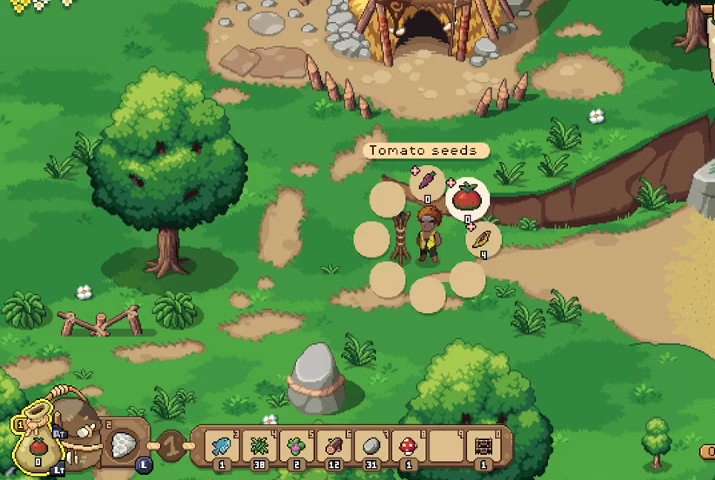
{"buttons": [], "left_stick": "center", "right_stick": "center", "events": [[267, "R2", "up"]]}
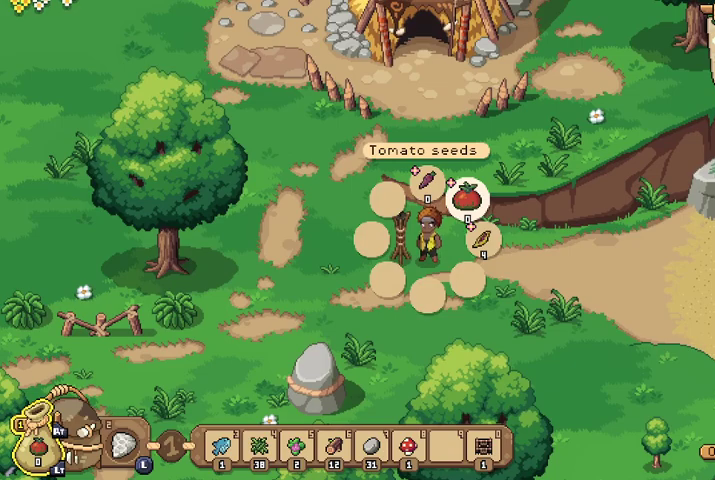
{"buttons": [], "left_stick": "center", "right_stick": "center", "events": [[233, "right_stick", "down-right"], [333, "right_stick", "center"]]}
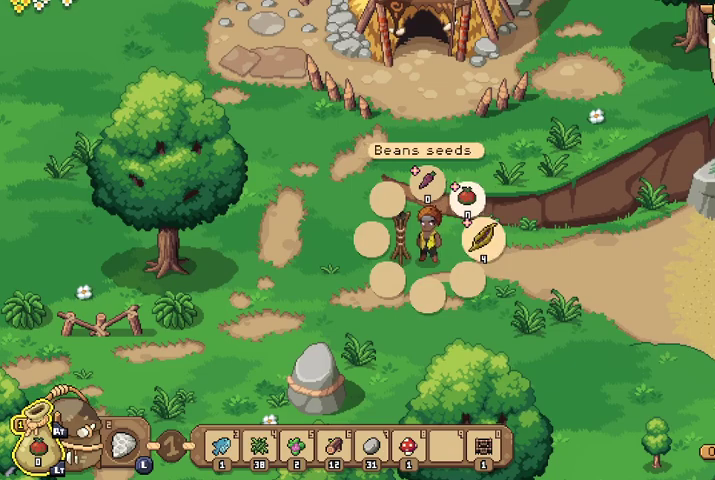
{"buttons": [], "left_stick": "center", "right_stick": "center", "events": [[400, "A", "down"], [500, "A", "up"]]}
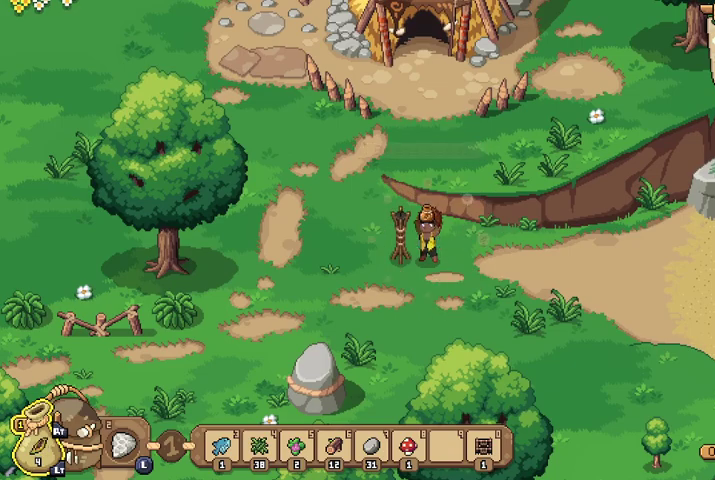
{"buttons": [], "left_stick": "up-left", "right_stick": "center", "events": [[67, "left_stick", "up"], [367, "left_stick", "up-left"]]}